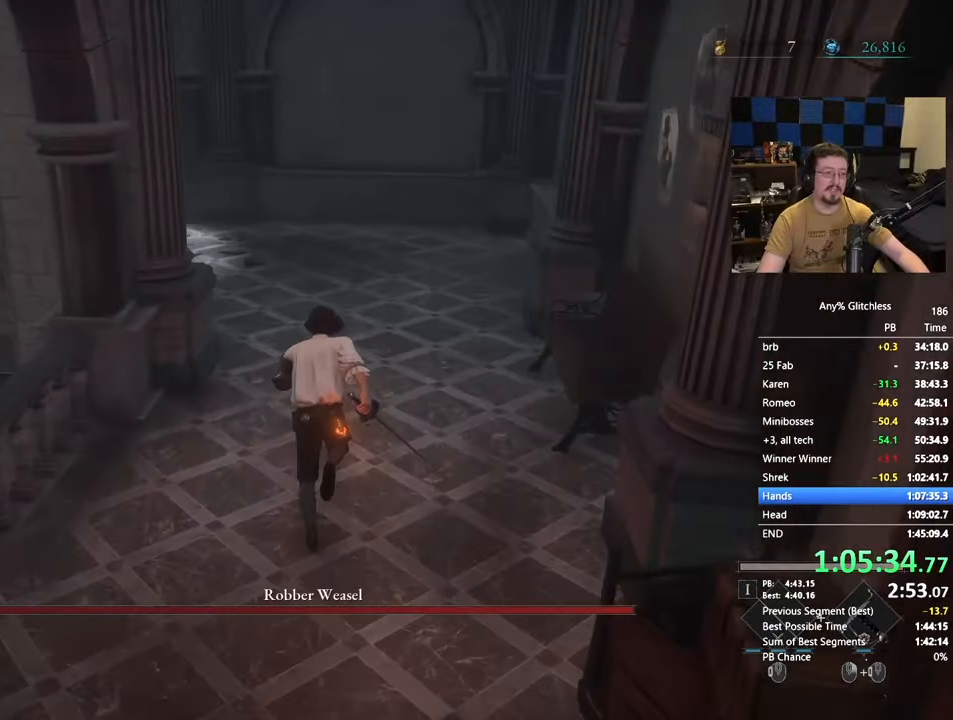
Gameplay with keyboard and mouse; each line is a JSON object with the keys and mouse buttons held at the frame after it. "events" lists presses ("down") and releases ("up") of "1", "3", "4", "5", "a", "alt", "c", "caps_lock", "ctrl", "d", "e", "f", "g", "r", "s", "shift", "space", "t", "tab", "v", "w" and "mouse_wheel" between this image and that frame as [ms after this image, input, new state], when the widget could be followed in between. "mouse_wheel" = the "wheel" button of the "mouse" list. No other keys are recorded. "wheel" means that the mouse wheel is clicked or scrolled. Not read: mouse_move x.
{"keys": ["space", "w"], "mouse": [], "events": []}
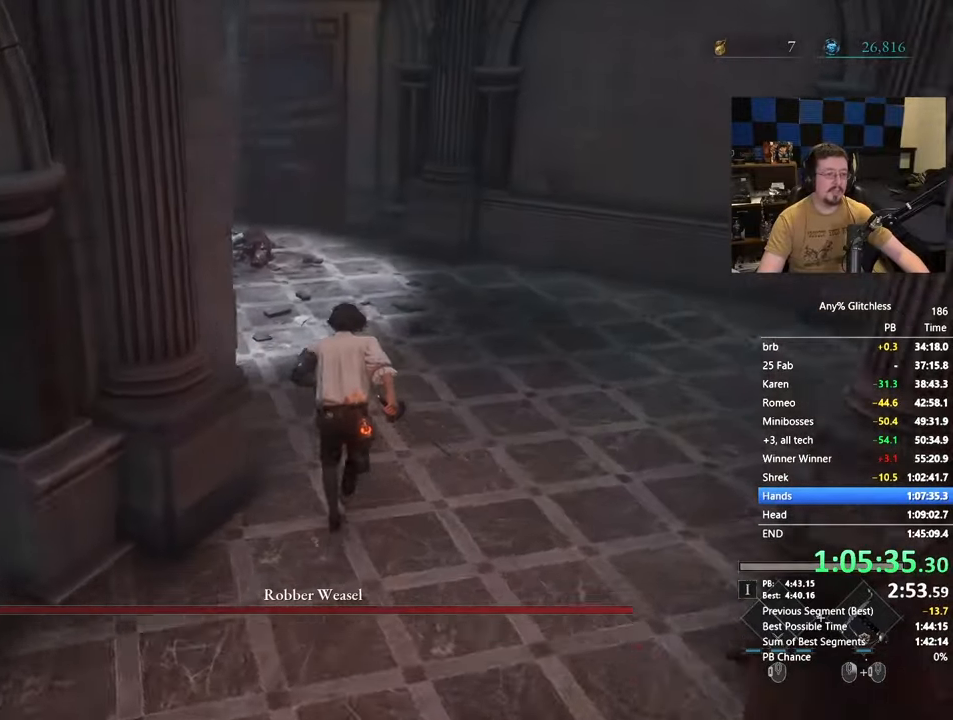
{"keys": ["space", "w"], "mouse": [], "events": [[233, "a", "down"], [383, "a", "up"]]}
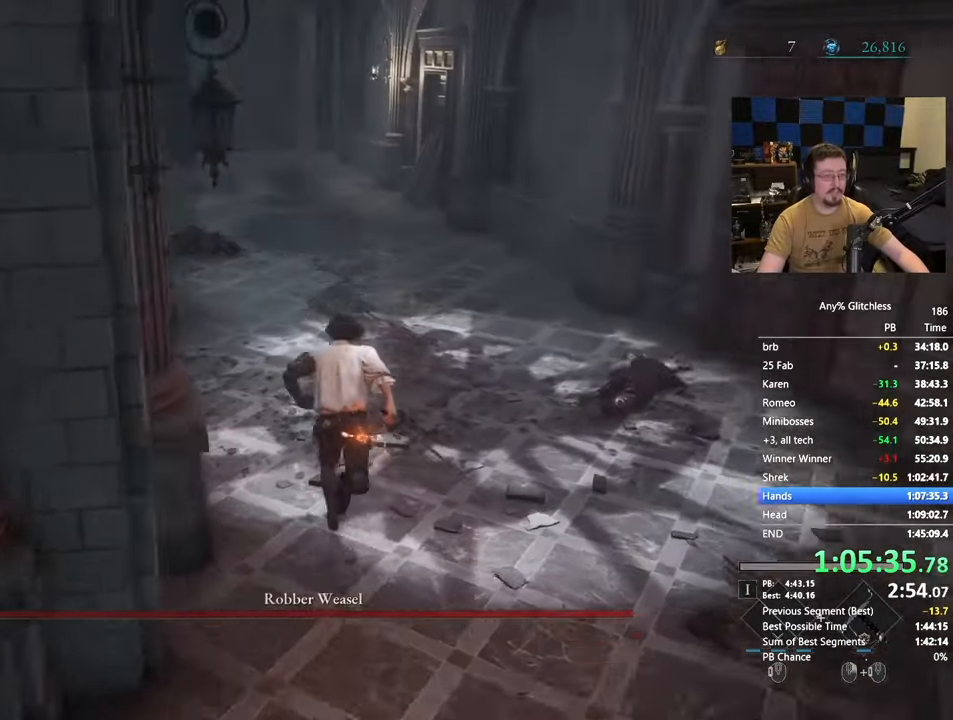
{"keys": ["a", "space", "w"], "mouse": [], "events": [[450, "a", "down"]]}
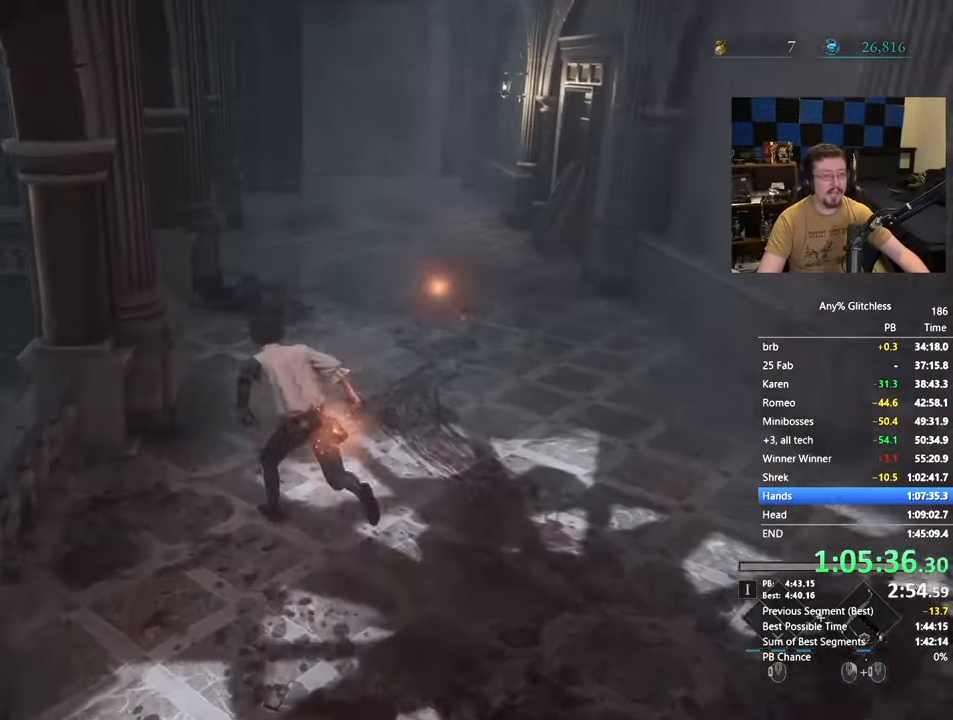
{"keys": ["w"], "mouse": [], "events": [[33, "a", "up"], [450, "space", "up"]]}
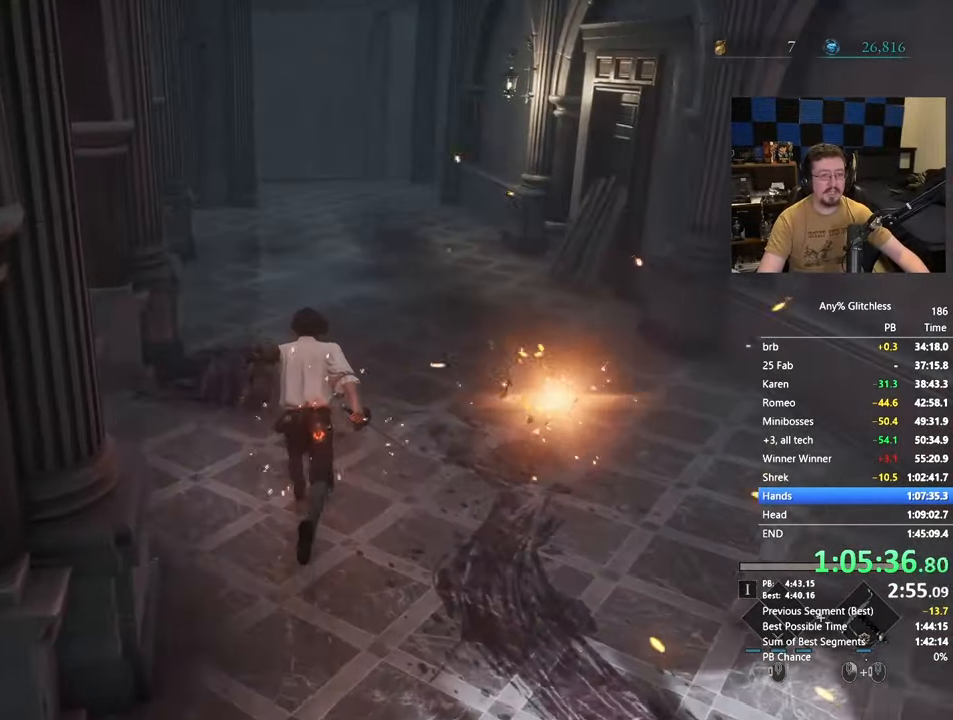
{"keys": ["w"], "mouse": [], "events": []}
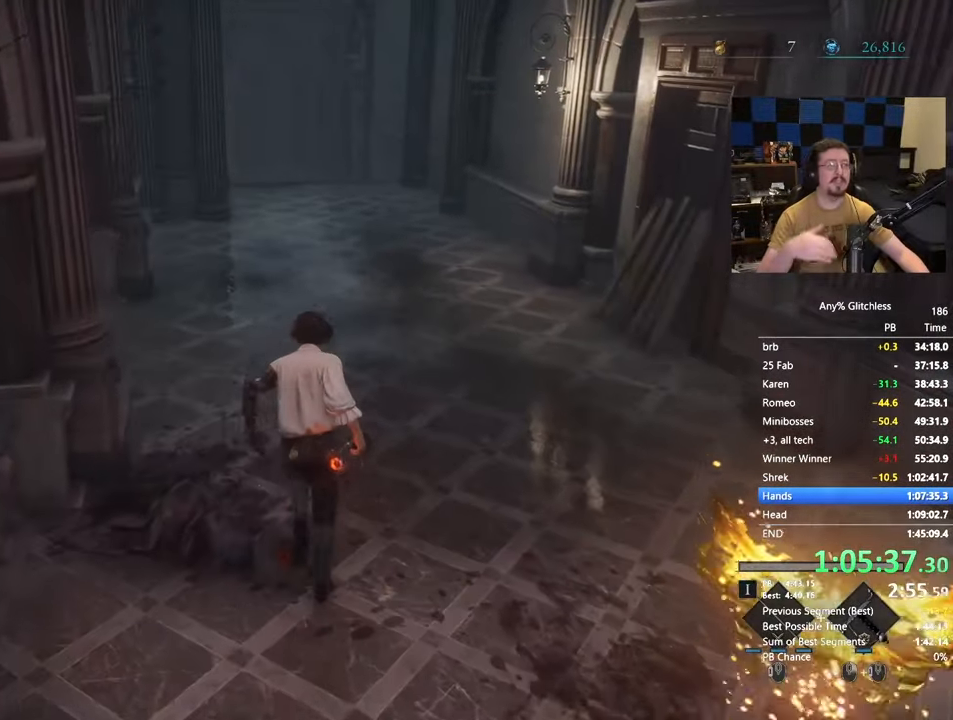
{"keys": ["space", "w"], "mouse": [], "events": [[33, "space", "down"]]}
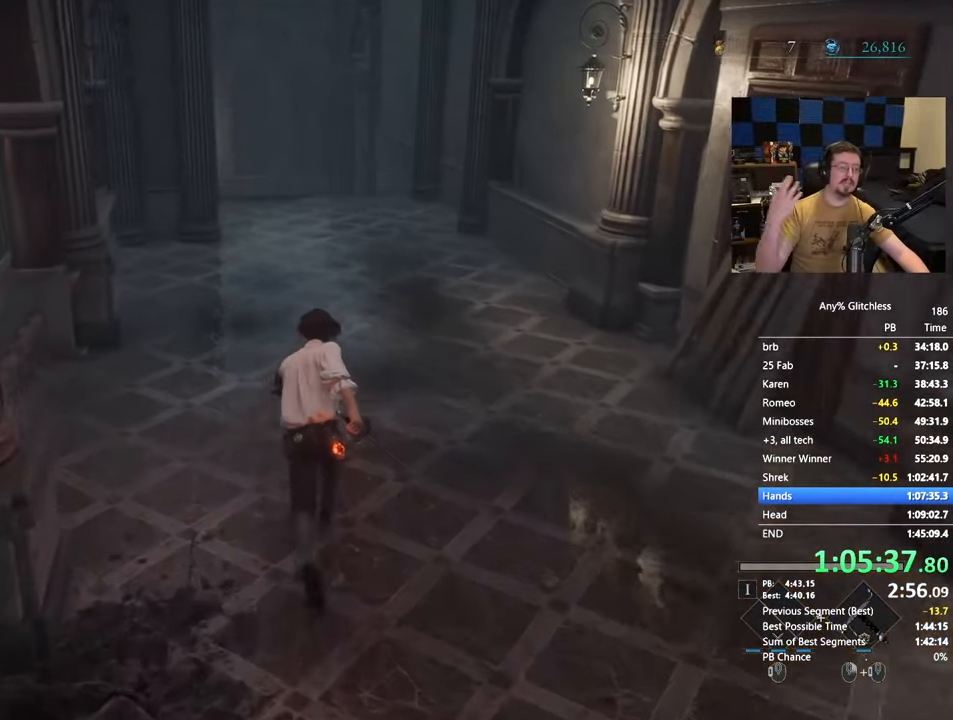
{"keys": ["space", "w"], "mouse": [], "events": []}
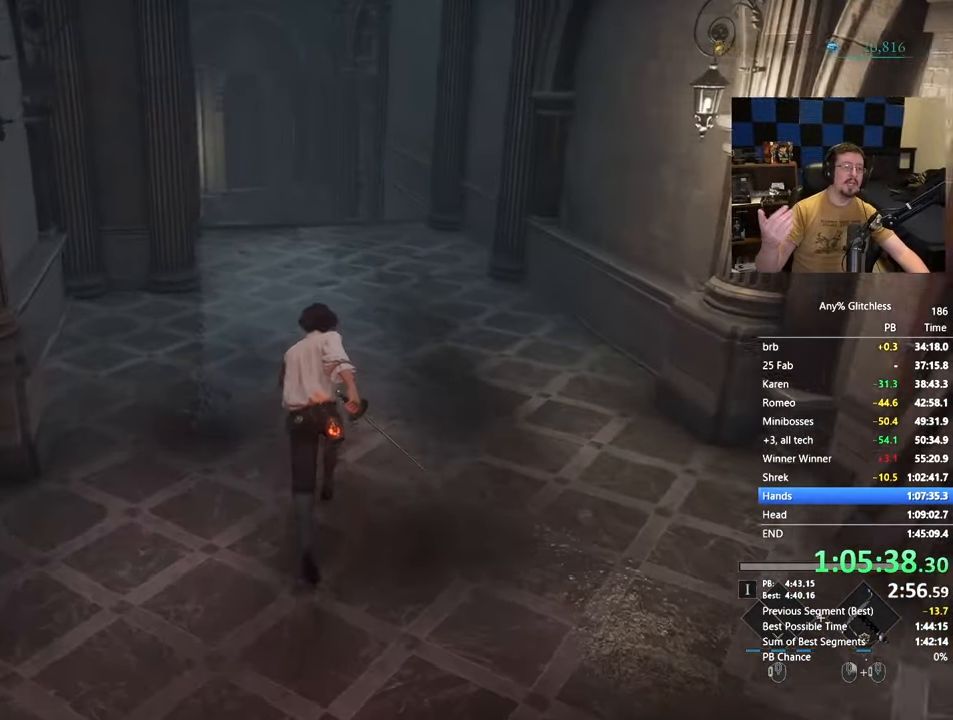
{"keys": ["space", "w"], "mouse": [], "events": []}
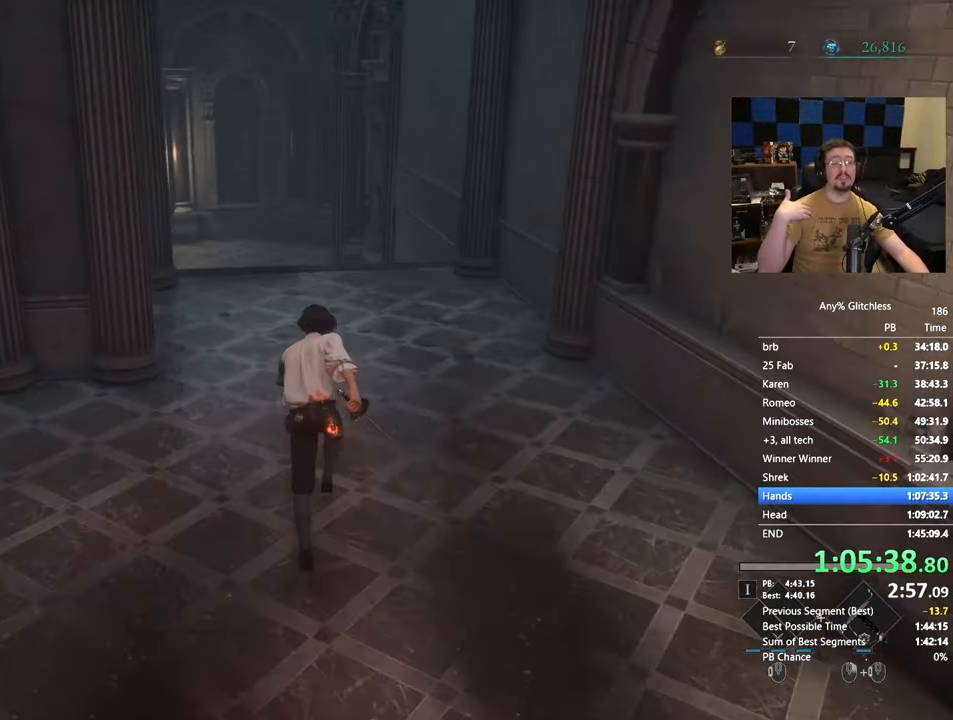
{"keys": ["space", "w"], "mouse": []}
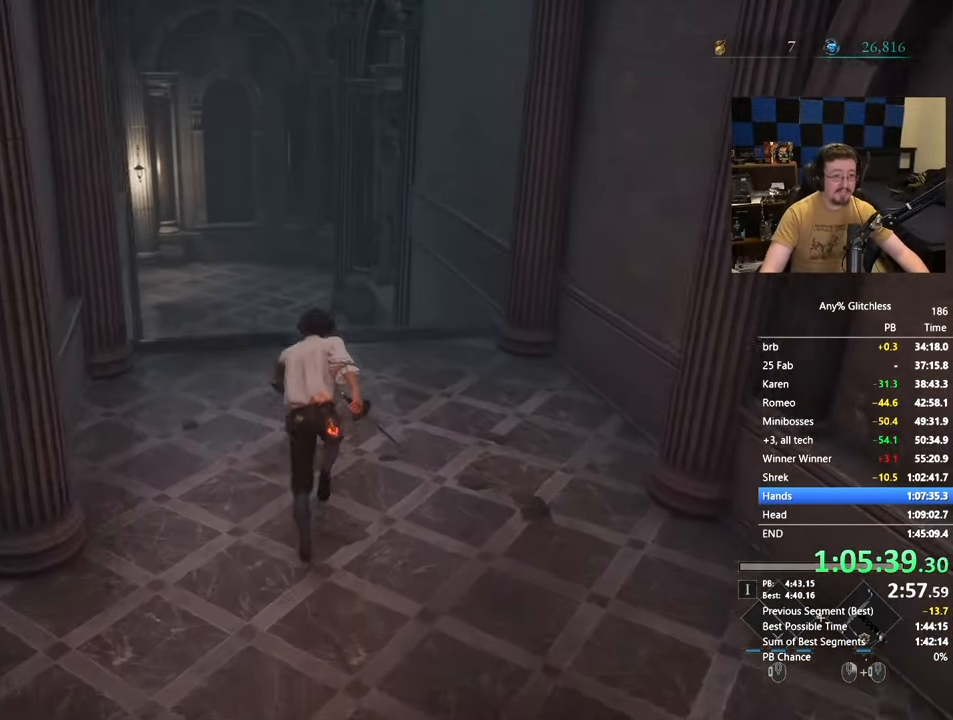
{"keys": ["space", "w"], "mouse": [], "events": []}
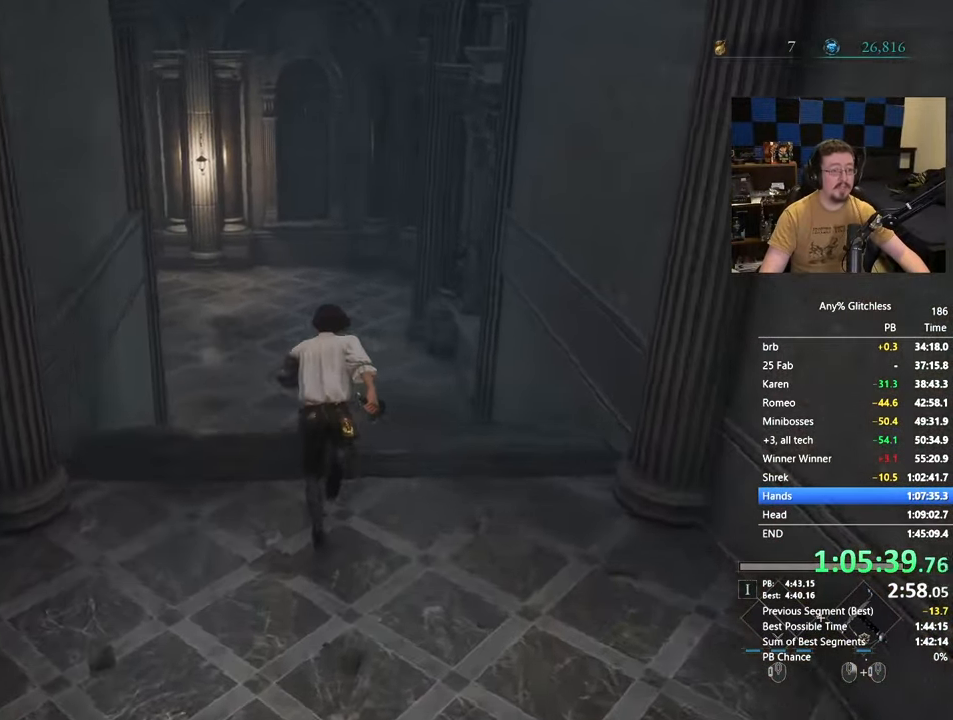
{"keys": ["space", "w"], "mouse": [], "events": []}
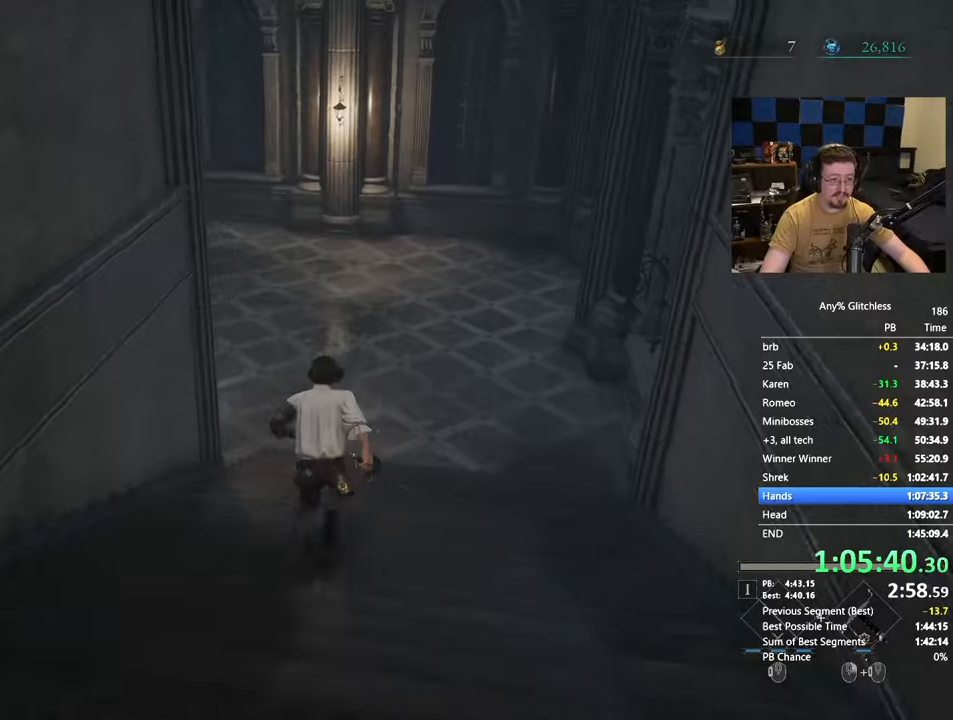
{"keys": ["space", "w"], "mouse": [], "events": []}
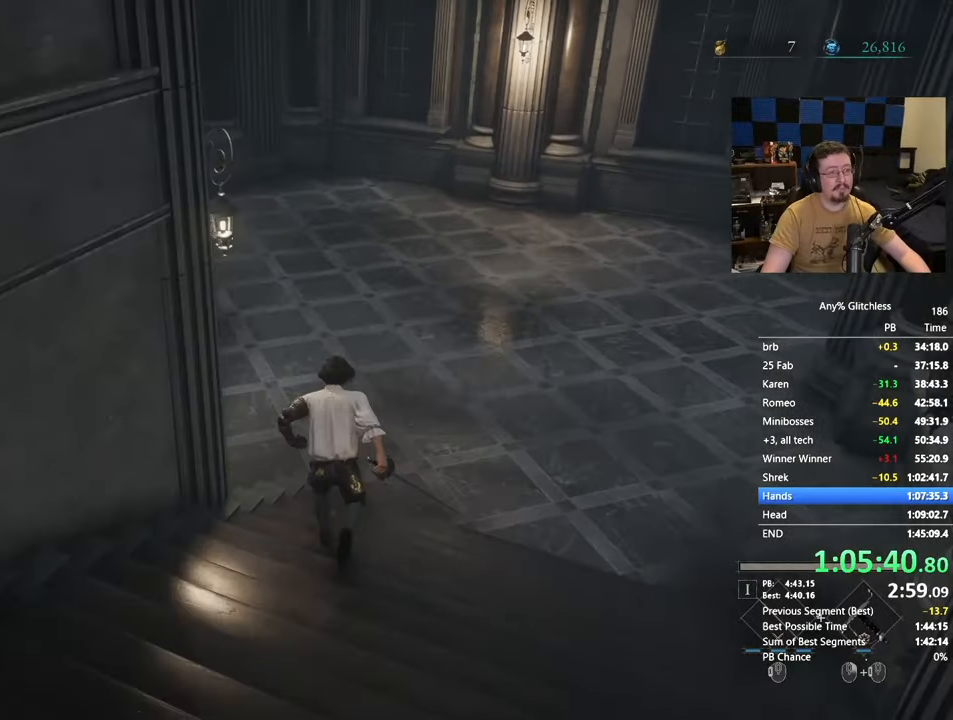
{"keys": ["space", "w"], "mouse": [], "events": []}
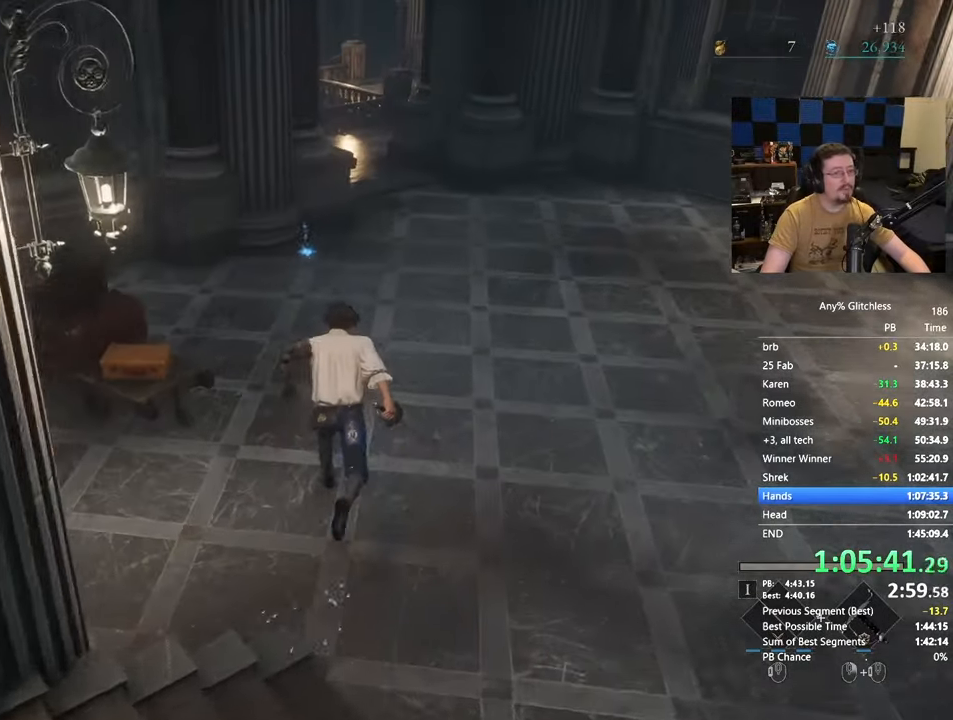
{"keys": ["space", "w"], "mouse": [], "events": []}
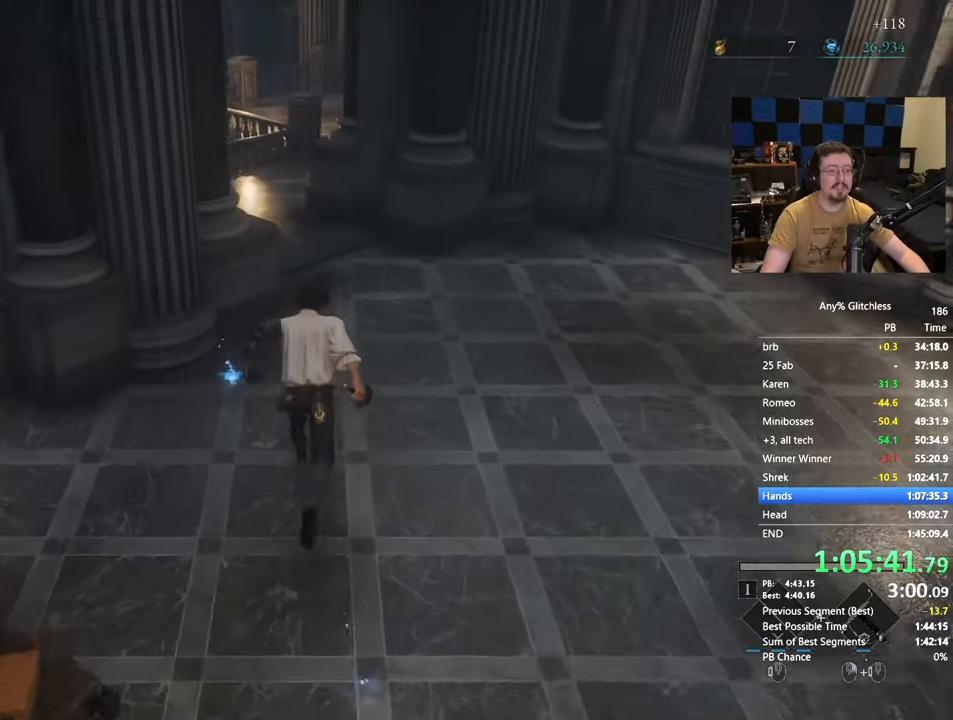
{"keys": ["space", "w"], "mouse": [], "events": [[67, "d", "down"], [167, "d", "up"]]}
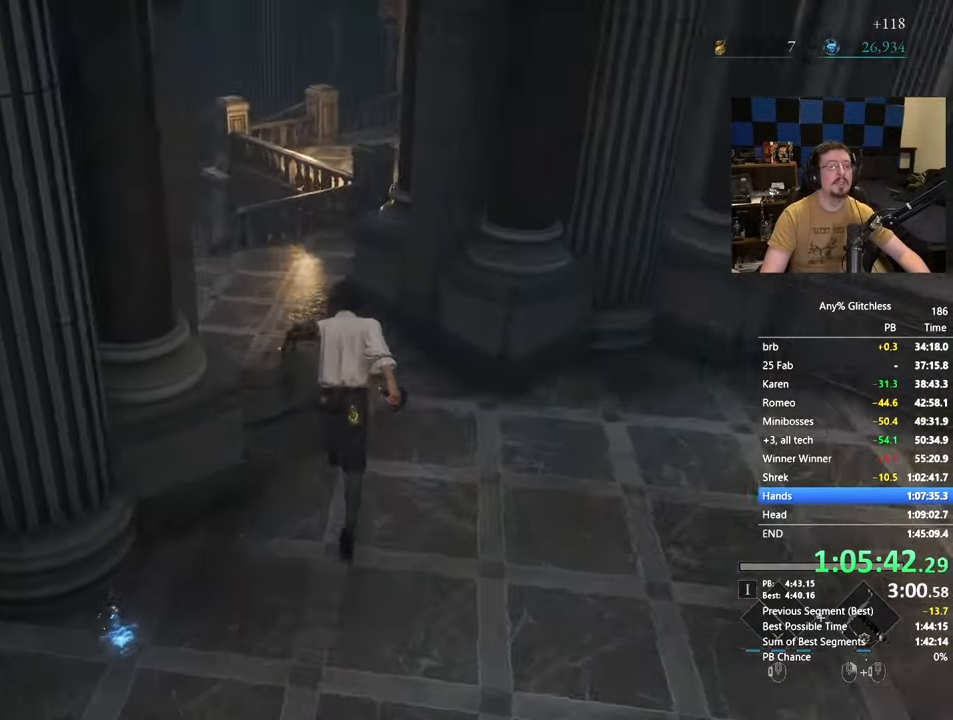
{"keys": ["space", "w"], "mouse": [], "events": []}
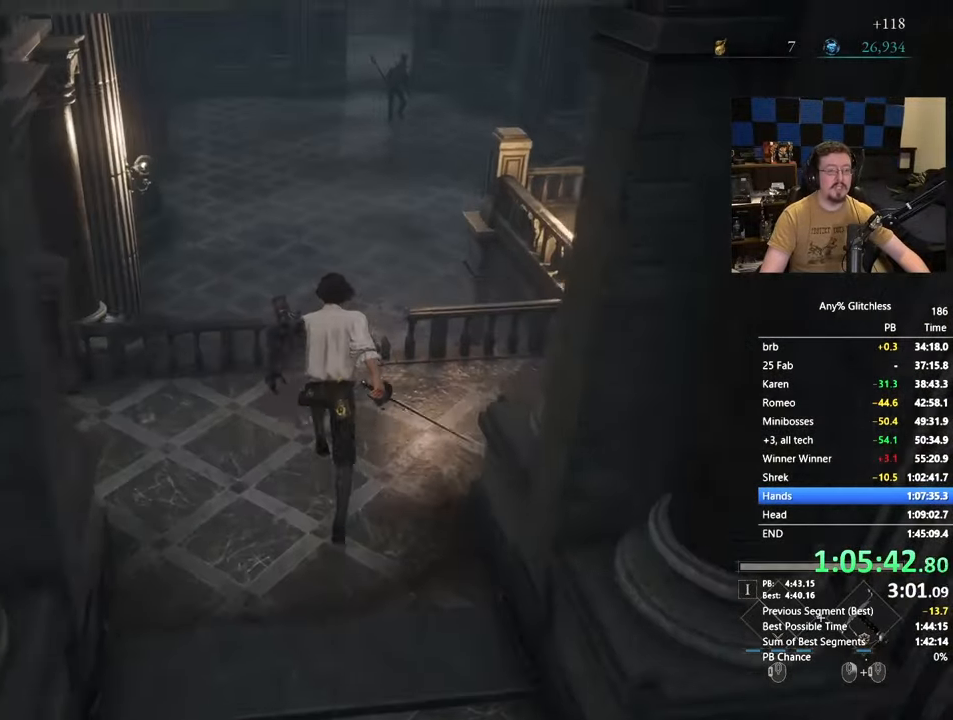
{"keys": ["space", "w"], "mouse": [], "events": []}
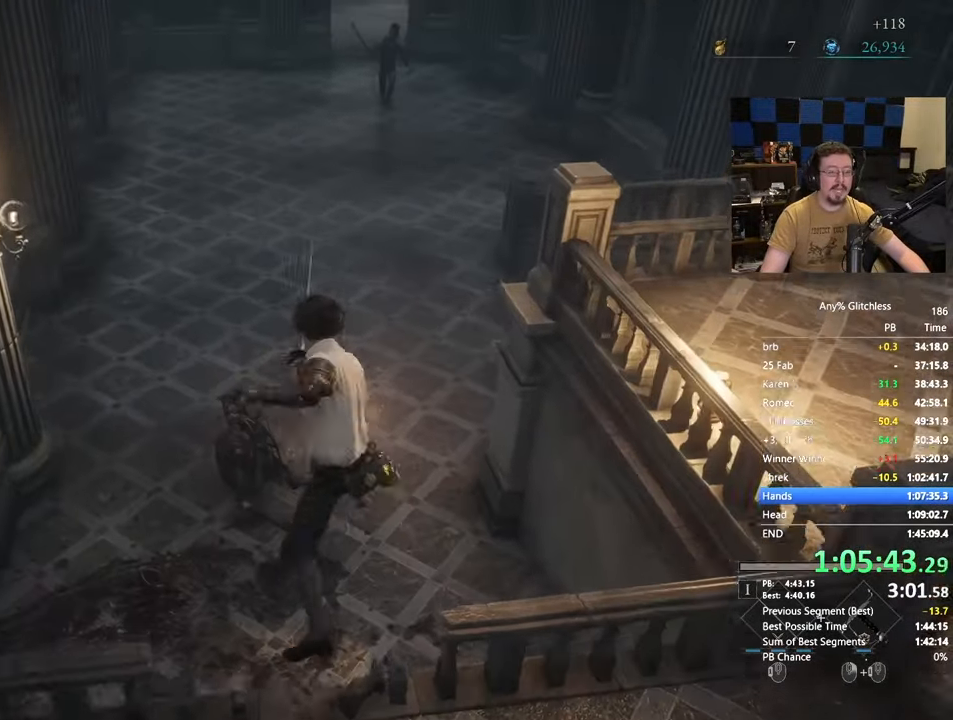
{"keys": ["space", "w"], "mouse": []}
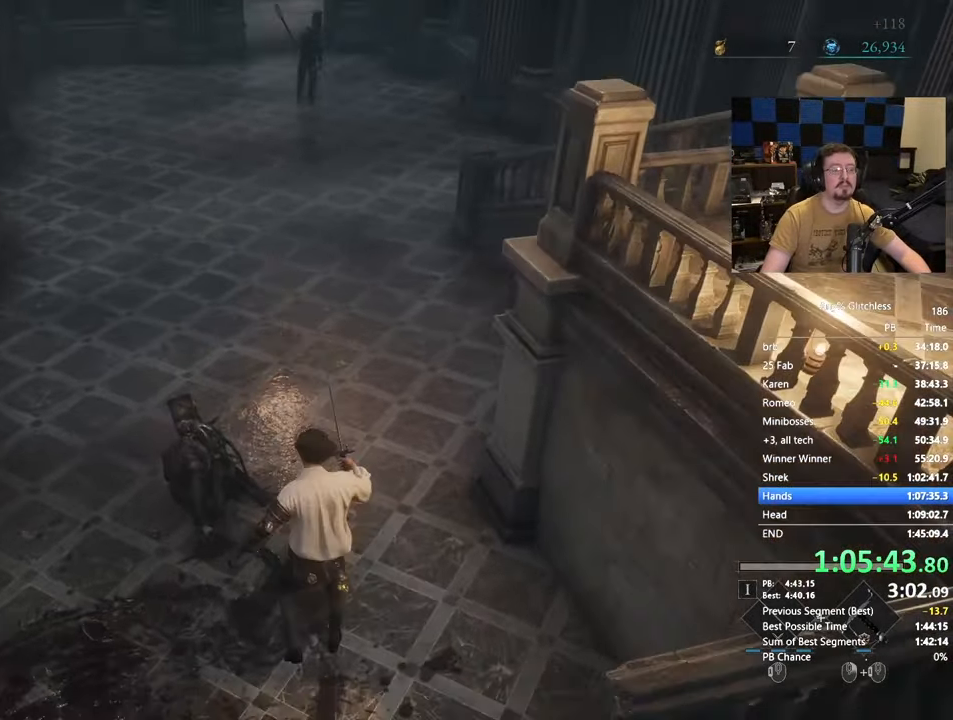
{"keys": ["space", "w"], "mouse": [], "events": []}
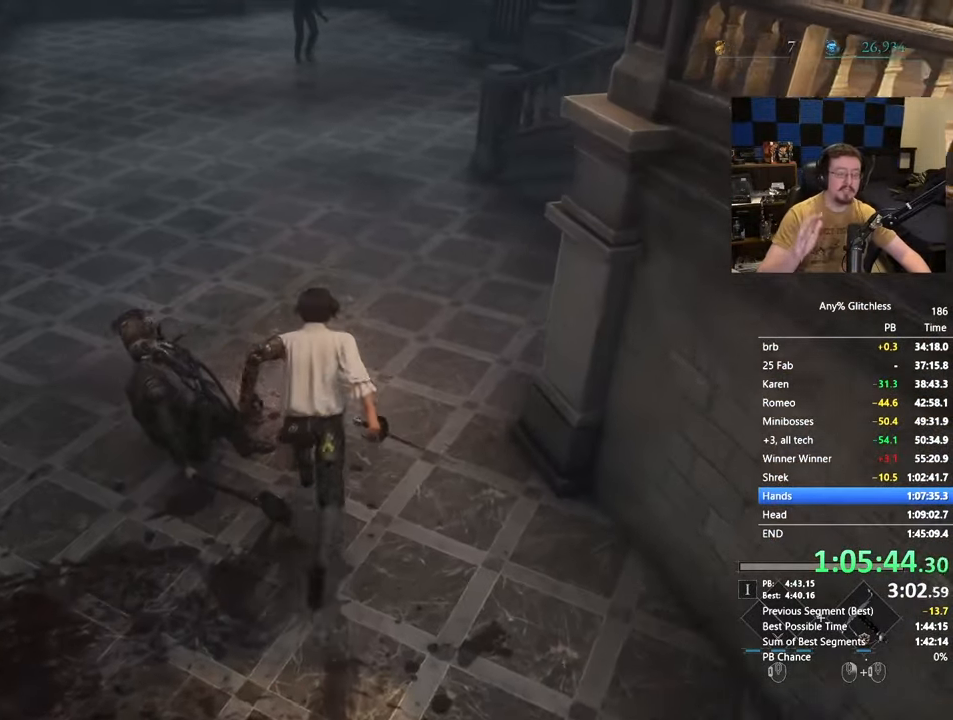
{"keys": ["space", "w"], "mouse": [], "events": []}
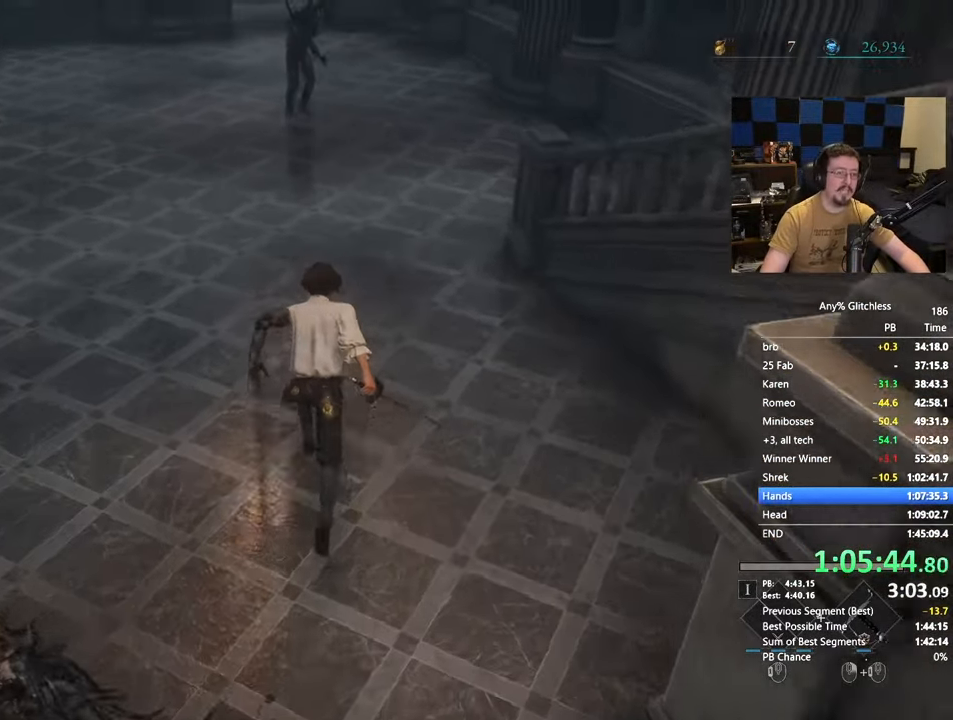
{"keys": ["space", "w"], "mouse": [], "events": []}